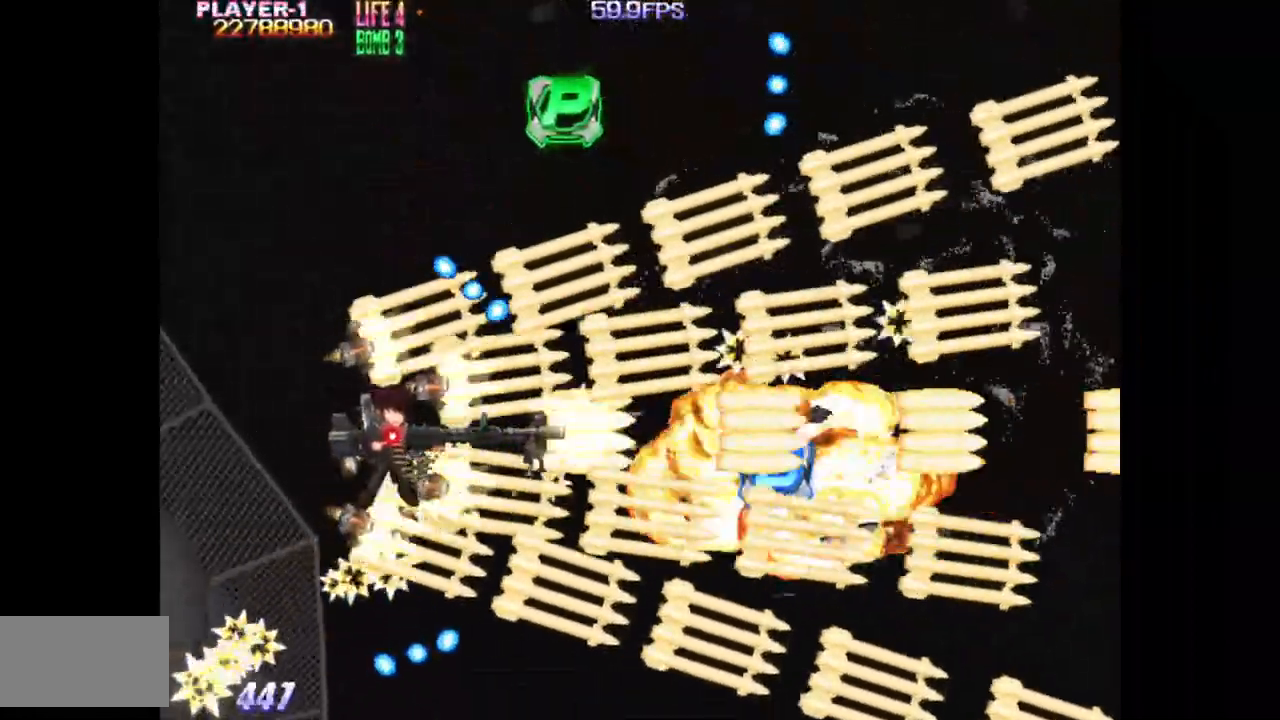
Gameplay with a controller (arcade stick); each line is a JSON object with the inputs held at the frame after it. "events" lists button and stick changes between this image and that frame as [ms after this image, input, new state], when the widget could be followed in between. Not read: L3 R3.
{"buttons": ["DPAD_RIGHT"], "events": [[83, "DPAD_RIGHT", "up"], [300, "DPAD_UP", "down"], [333, "DPAD_RIGHT", "down"], [333, "TRIANGLE", "up"], [417, "DPAD_UP", "up"]]}
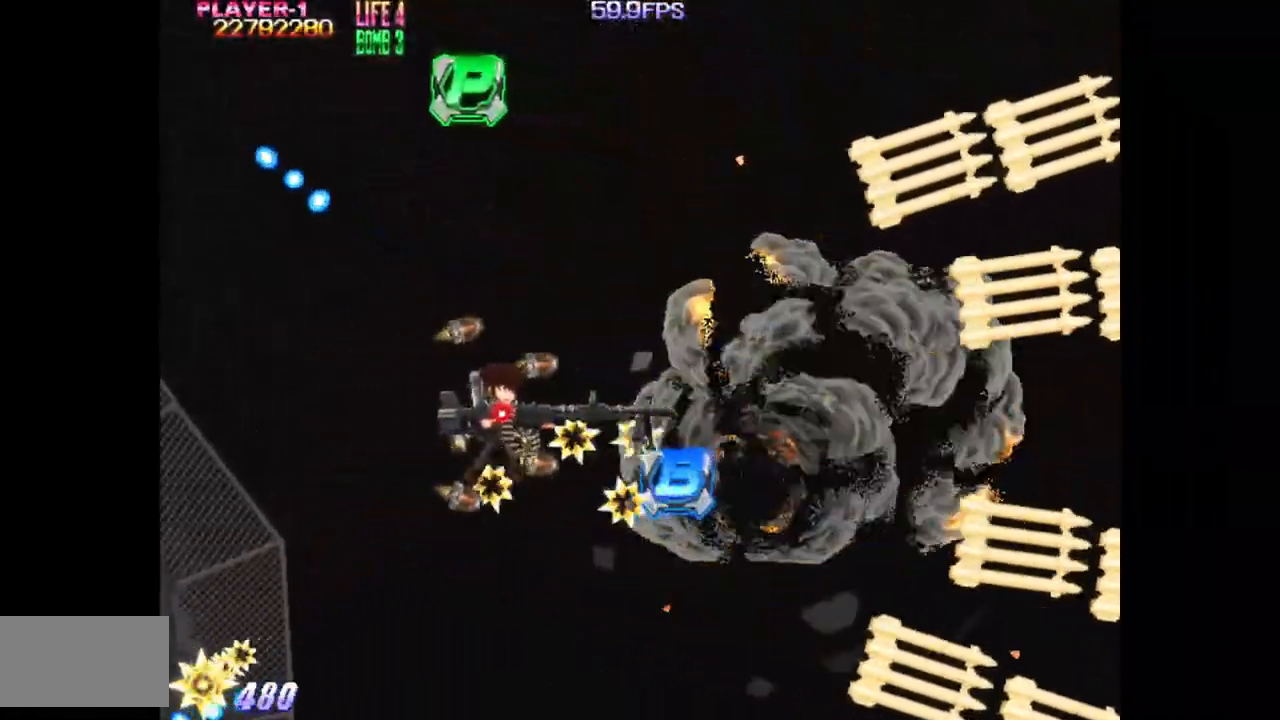
{"buttons": ["DPAD_UP", "DPAD_LEFT"], "events": [[67, "DPAD_DOWN", "down"], [250, "DPAD_DOWN", "up"], [267, "DPAD_RIGHT", "up"], [283, "DPAD_UP", "down"], [317, "DPAD_LEFT", "down"]]}
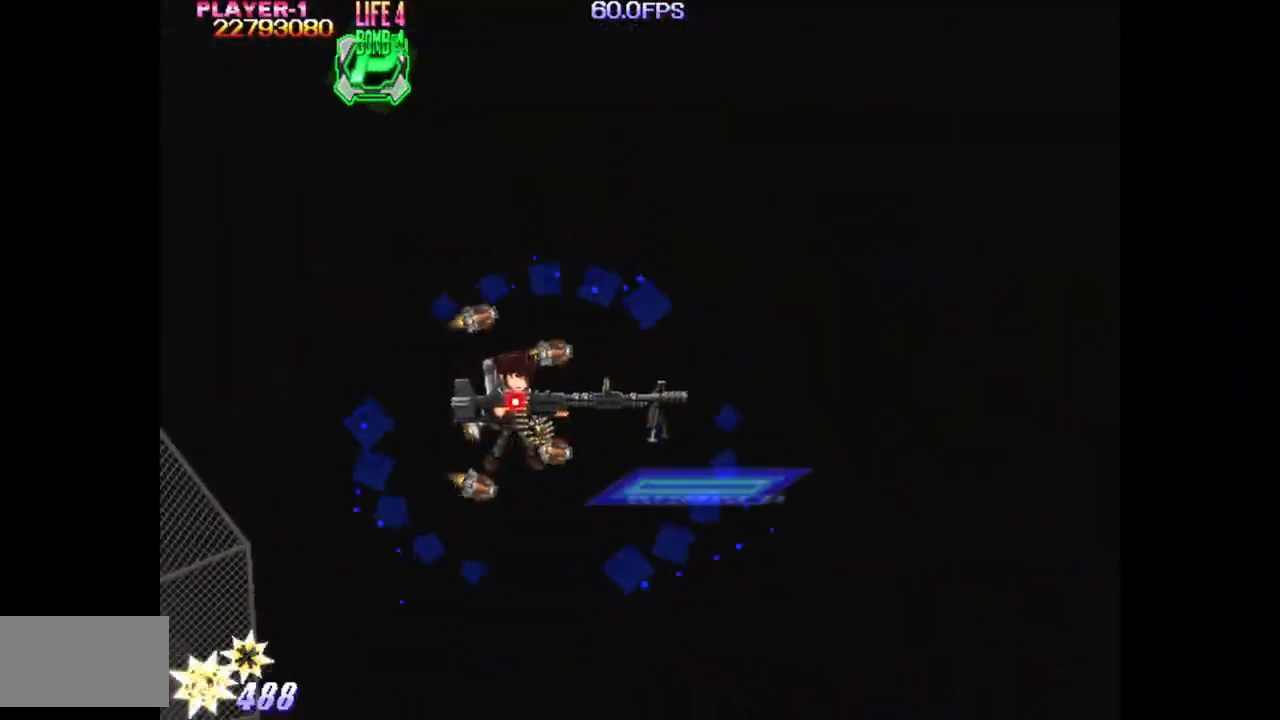
{"buttons": ["DPAD_UP", "DPAD_LEFT"], "events": []}
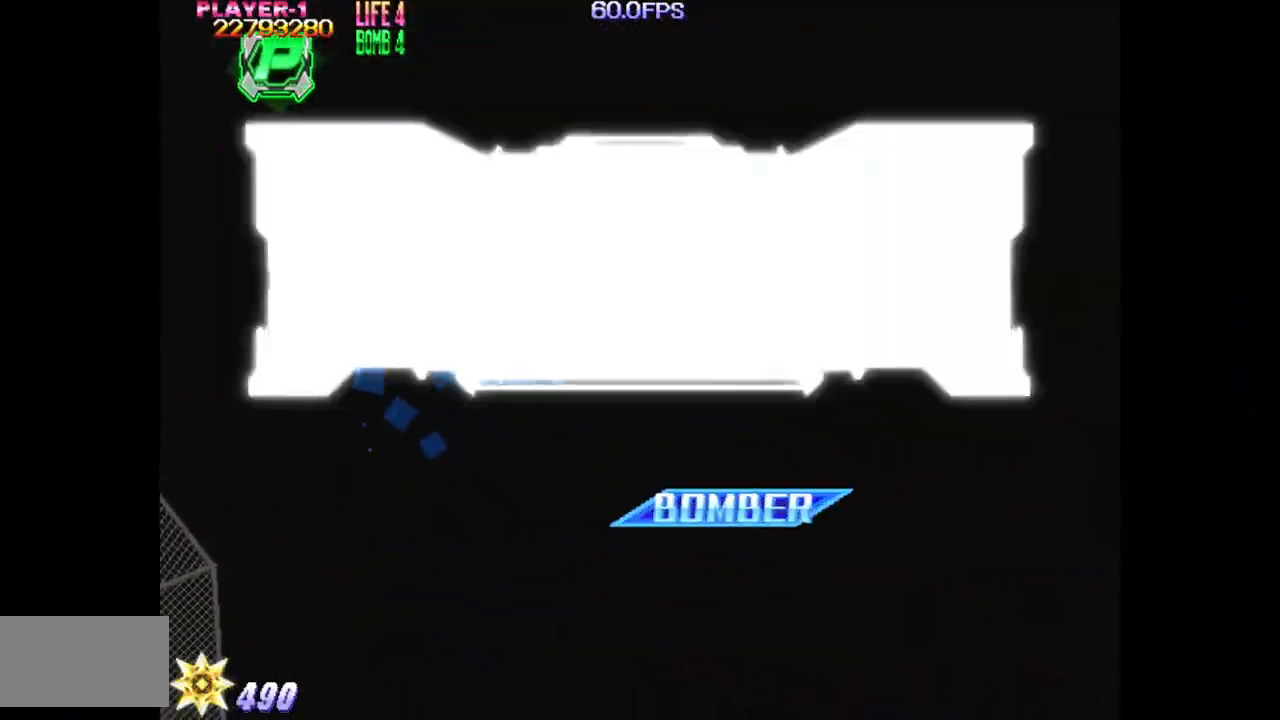
{"buttons": ["DPAD_UP"], "events": [[383, "DPAD_LEFT", "up"]]}
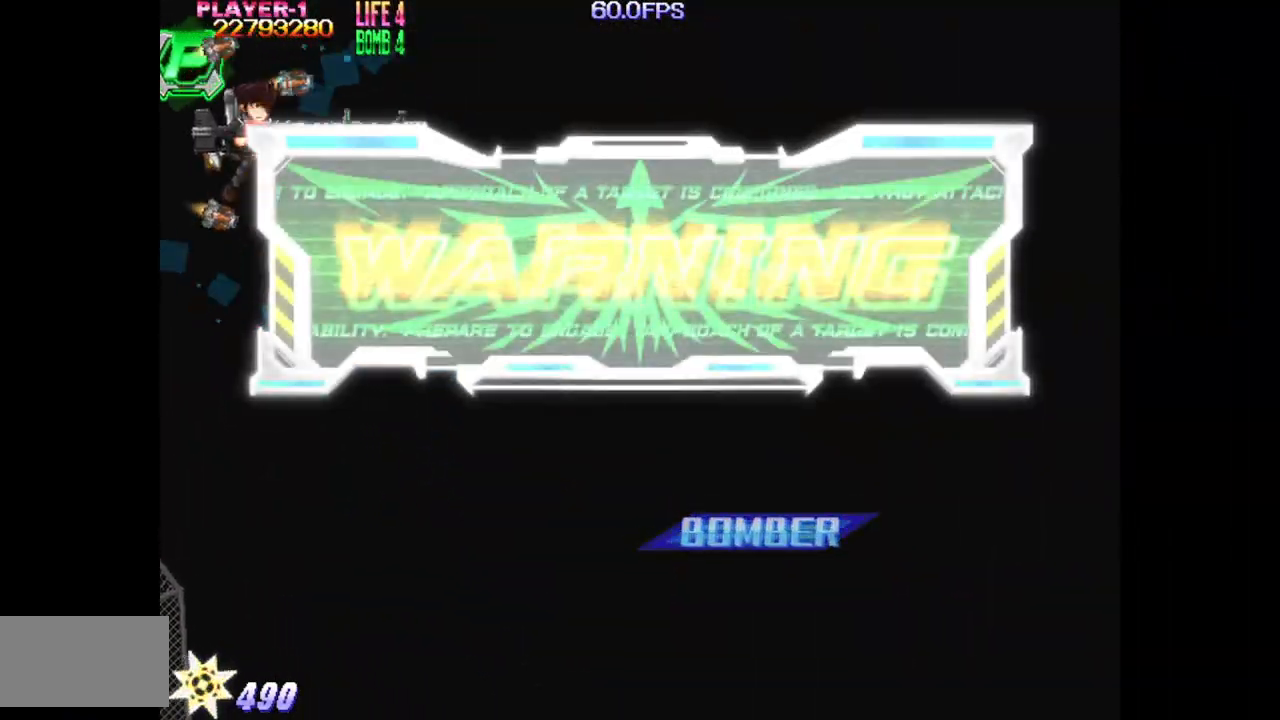
{"buttons": ["DPAD_UP"], "events": [[33, "DPAD_UP", "up"], [83, "DPAD_DOWN", "down"], [283, "DPAD_DOWN", "up"], [350, "DPAD_UP", "down"]]}
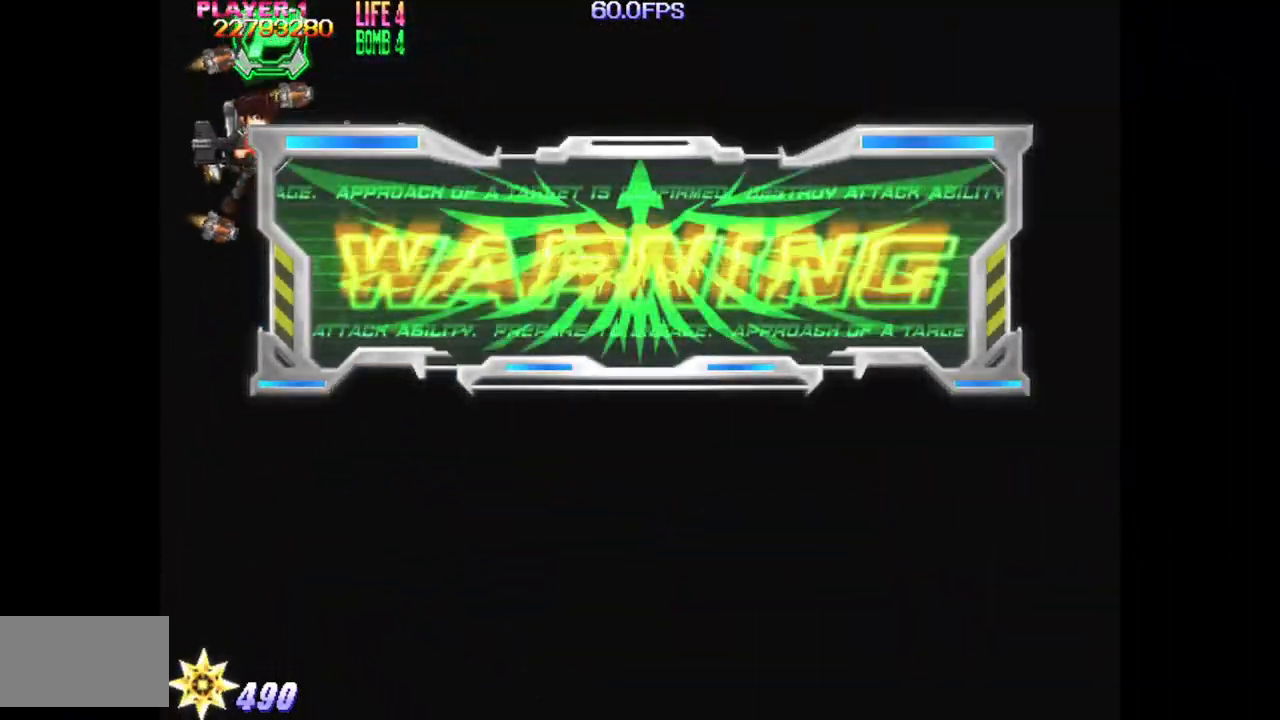
{"buttons": ["DPAD_DOWN"], "events": [[67, "DPAD_RIGHT", "down"], [183, "DPAD_UP", "up"], [233, "DPAD_DOWN", "down"], [283, "DPAD_RIGHT", "up"]]}
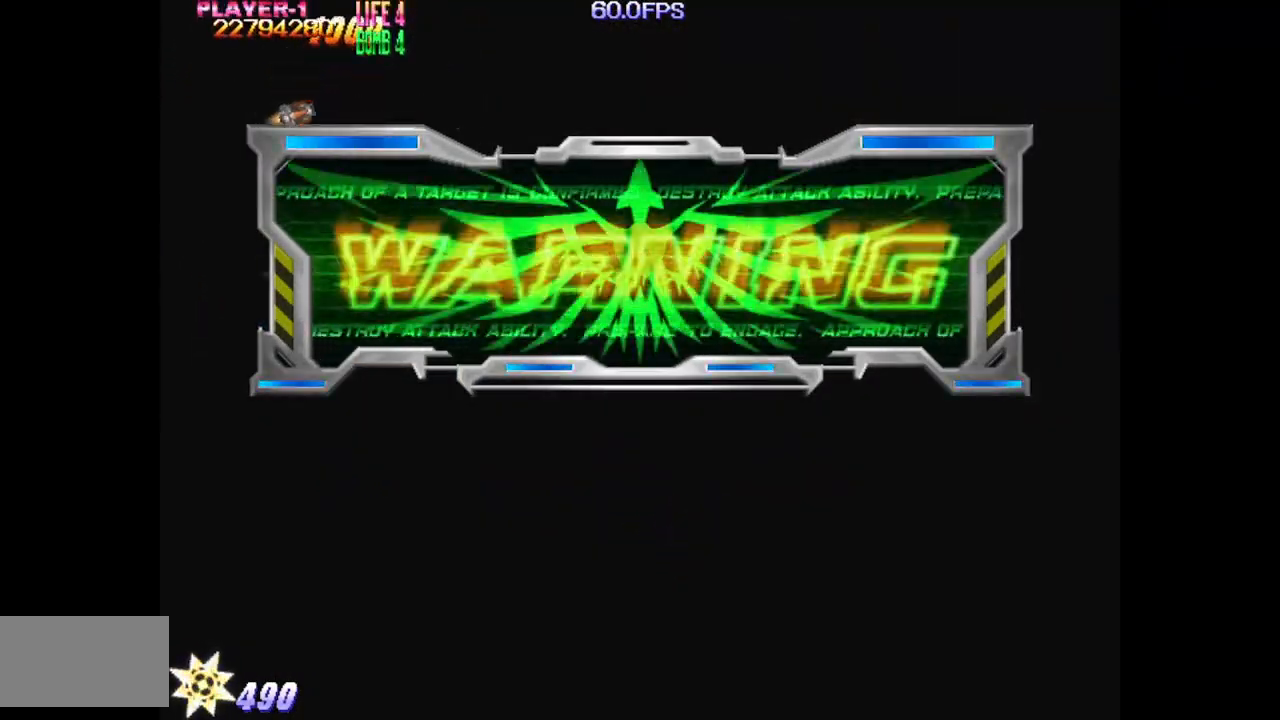
{"buttons": ["DPAD_DOWN", "DPAD_RIGHT"], "events": [[333, "DPAD_RIGHT", "down"]]}
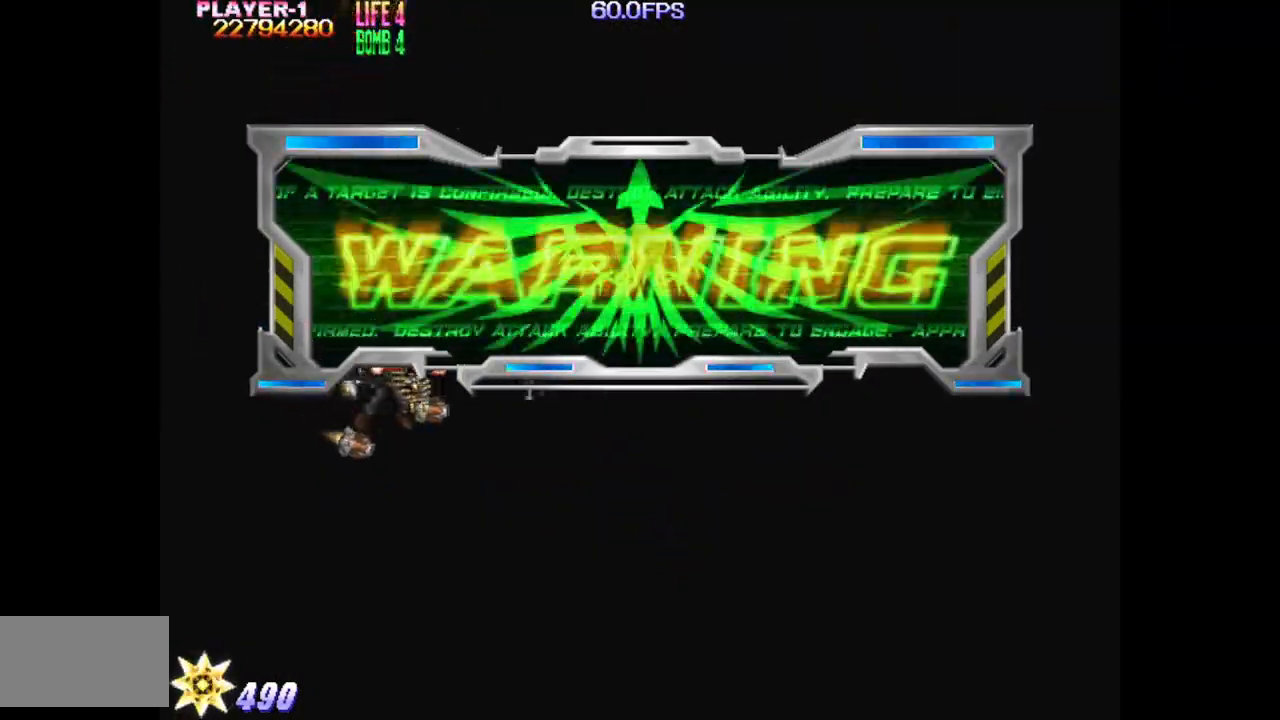
{"buttons": [], "events": [[233, "DPAD_RIGHT", "up"], [283, "DPAD_DOWN", "up"]]}
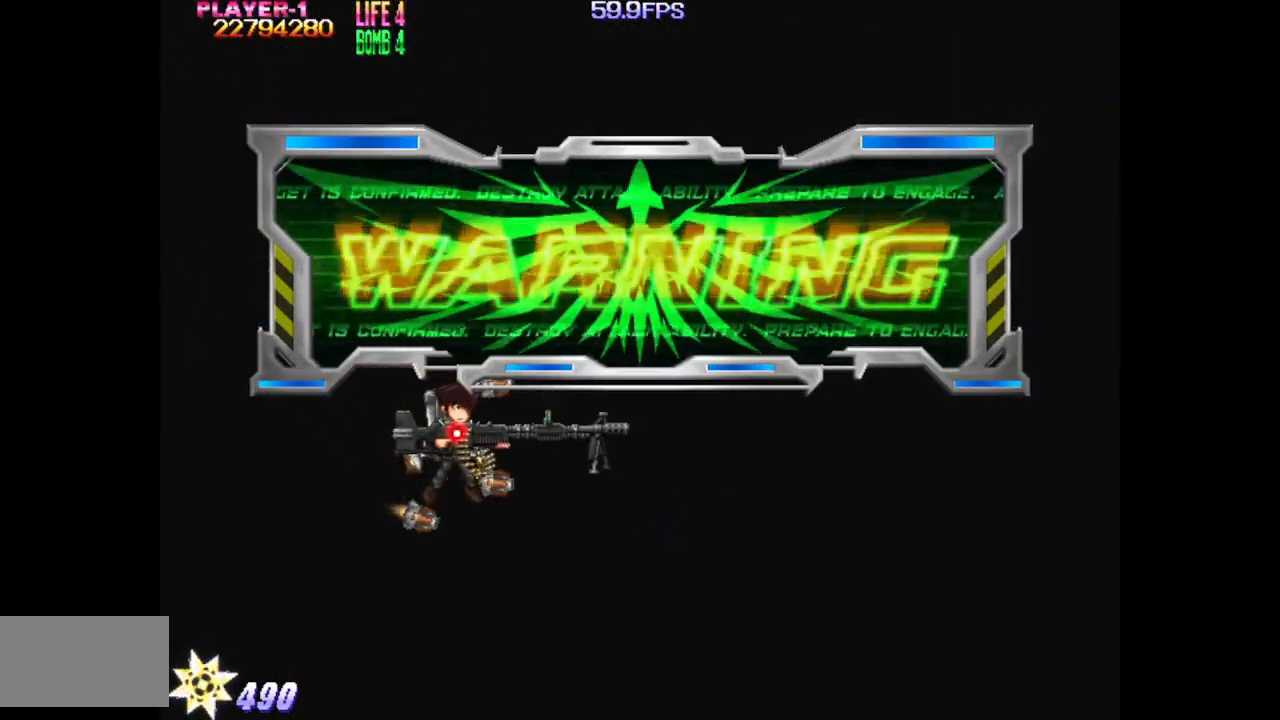
{"buttons": [], "events": []}
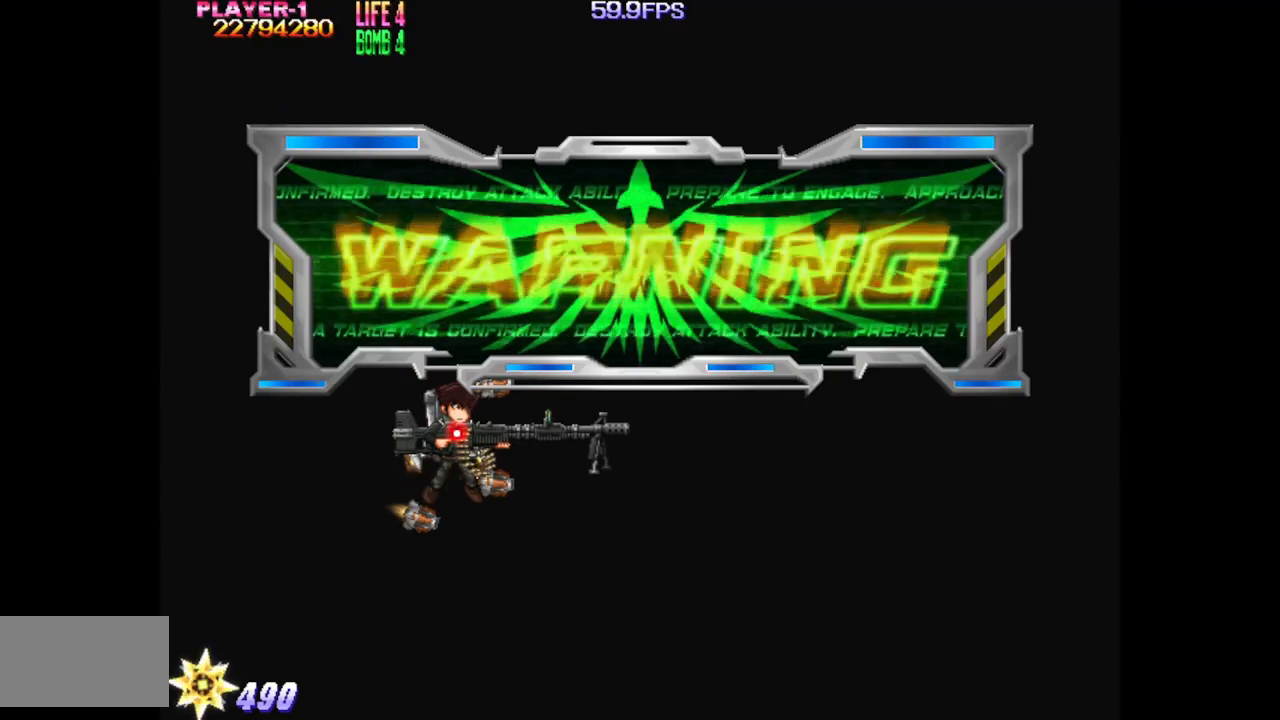
{"buttons": [], "events": [[133, "DPAD_DOWN", "down"], [350, "DPAD_DOWN", "up"]]}
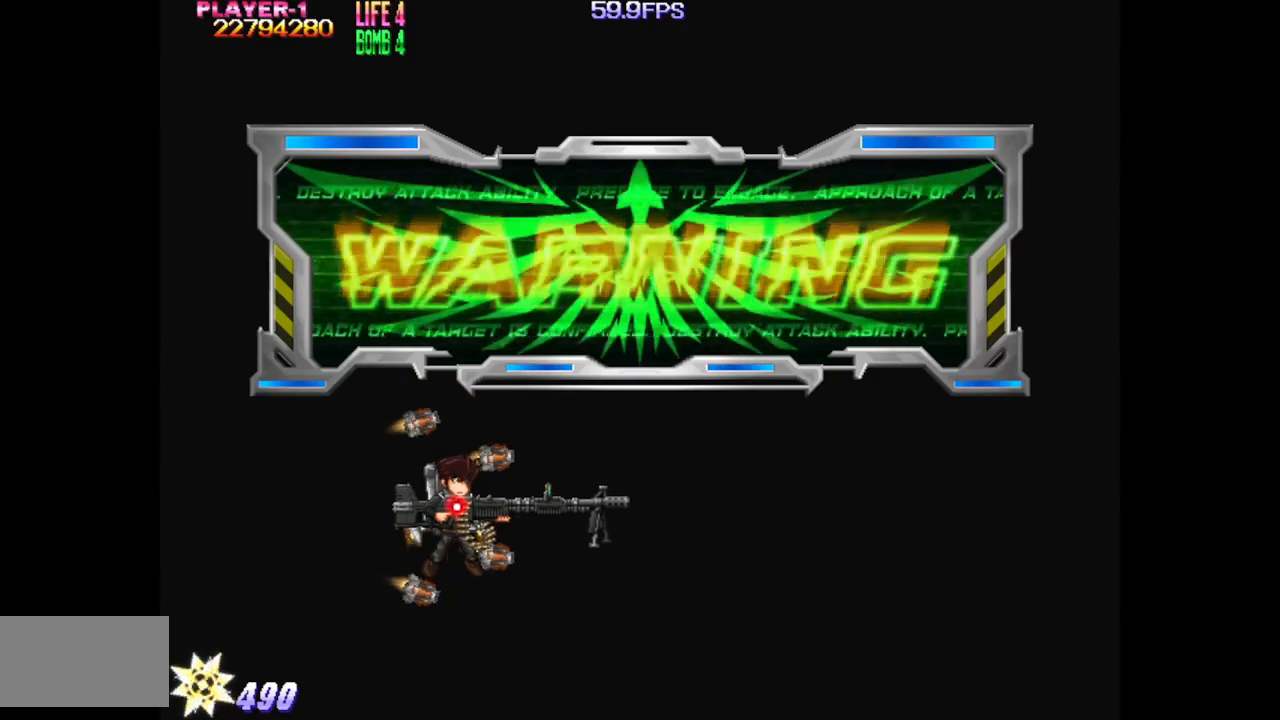
{"buttons": ["DPAD_LEFT"], "events": [[483, "DPAD_LEFT", "down"]]}
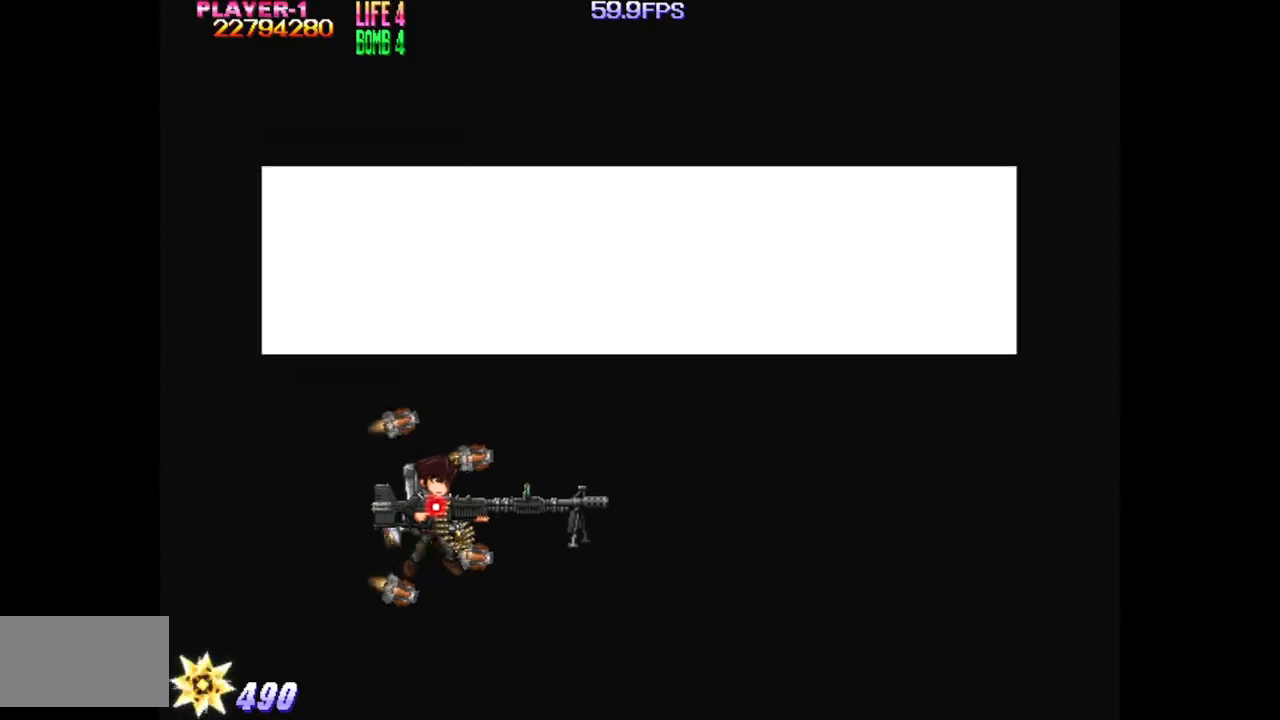
{"buttons": ["DPAD_LEFT"], "events": [[67, "DPAD_LEFT", "up"], [217, "DPAD_RIGHT", "down"], [283, "DPAD_RIGHT", "up"], [433, "DPAD_LEFT", "down"]]}
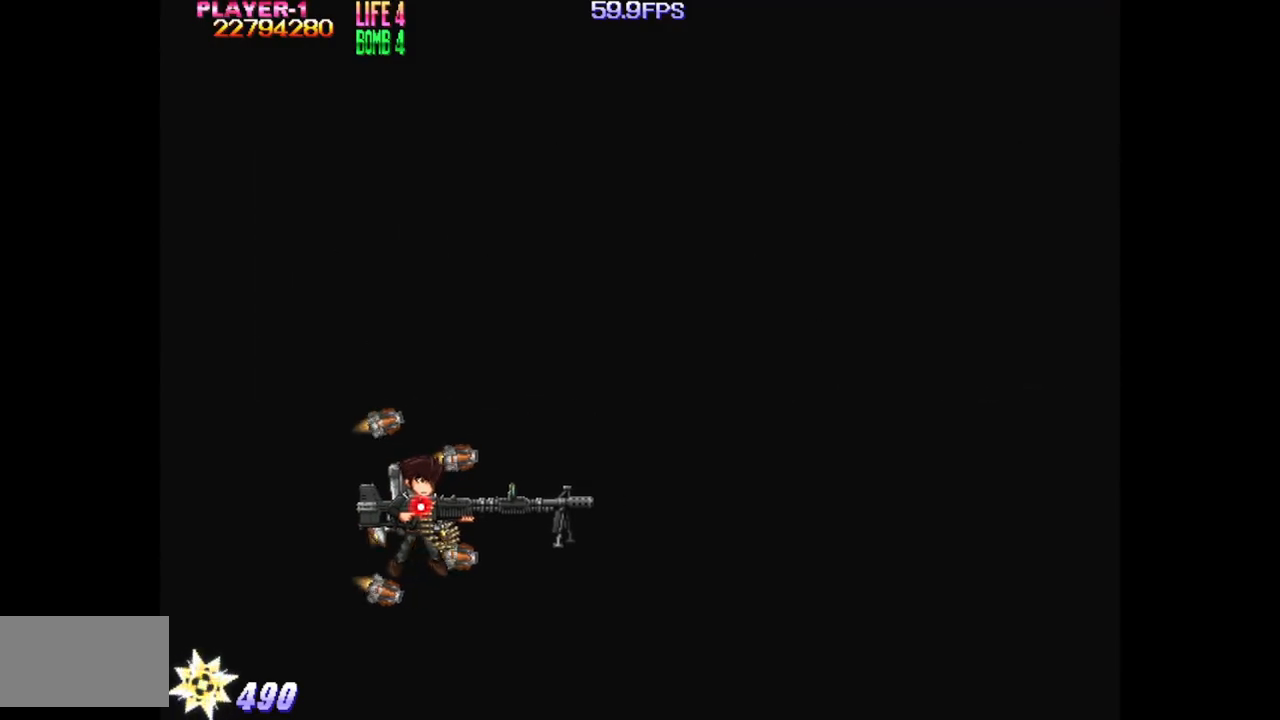
{"buttons": ["DPAD_LEFT"], "events": [[17, "DPAD_LEFT", "up"], [133, "DPAD_RIGHT", "down"], [200, "DPAD_RIGHT", "up"], [267, "DPAD_LEFT", "down"], [333, "DPAD_LEFT", "up"], [350, "DPAD_RIGHT", "down"], [433, "DPAD_LEFT", "down"], [433, "DPAD_RIGHT", "up"]]}
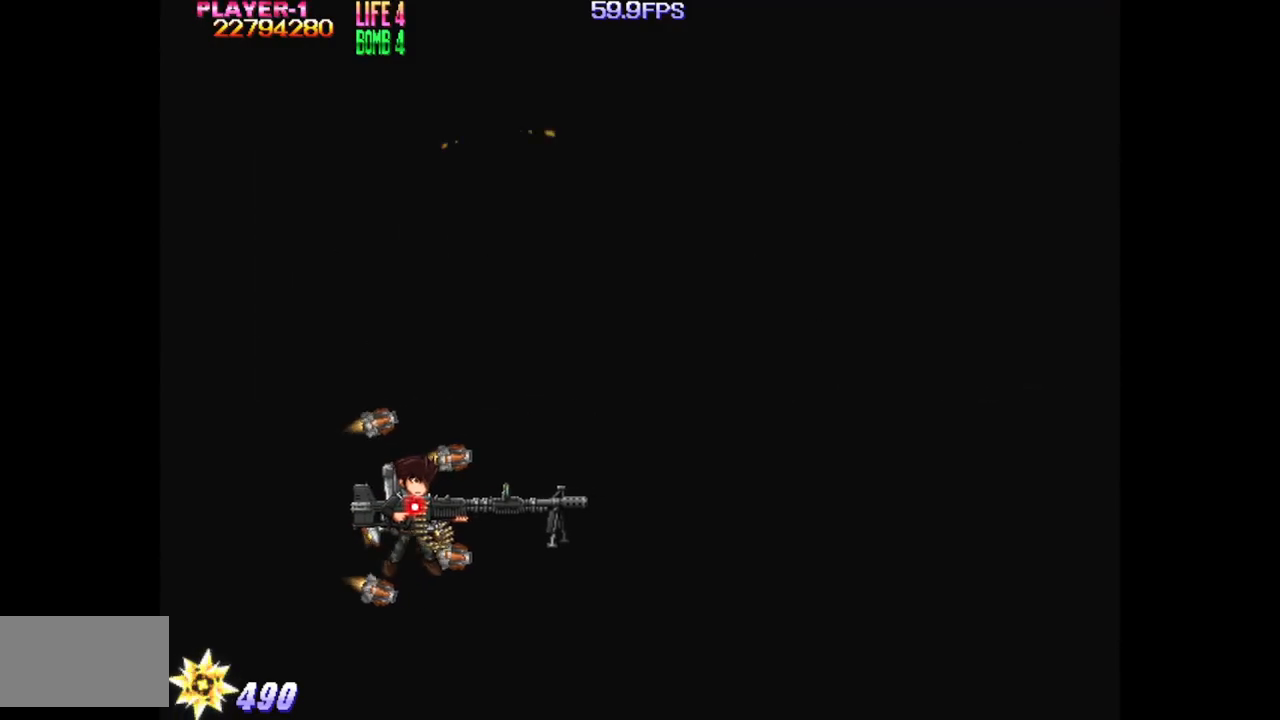
{"buttons": ["DPAD_LEFT"], "events": [[17, "DPAD_LEFT", "up"], [33, "DPAD_RIGHT", "down"], [83, "DPAD_RIGHT", "up"], [100, "DPAD_LEFT", "down"], [150, "DPAD_LEFT", "up"], [183, "DPAD_RIGHT", "down"], [250, "DPAD_LEFT", "down"], [250, "DPAD_RIGHT", "up"], [333, "DPAD_LEFT", "up"], [367, "DPAD_RIGHT", "down"], [400, "DPAD_RIGHT", "up"], [417, "DPAD_LEFT", "down"]]}
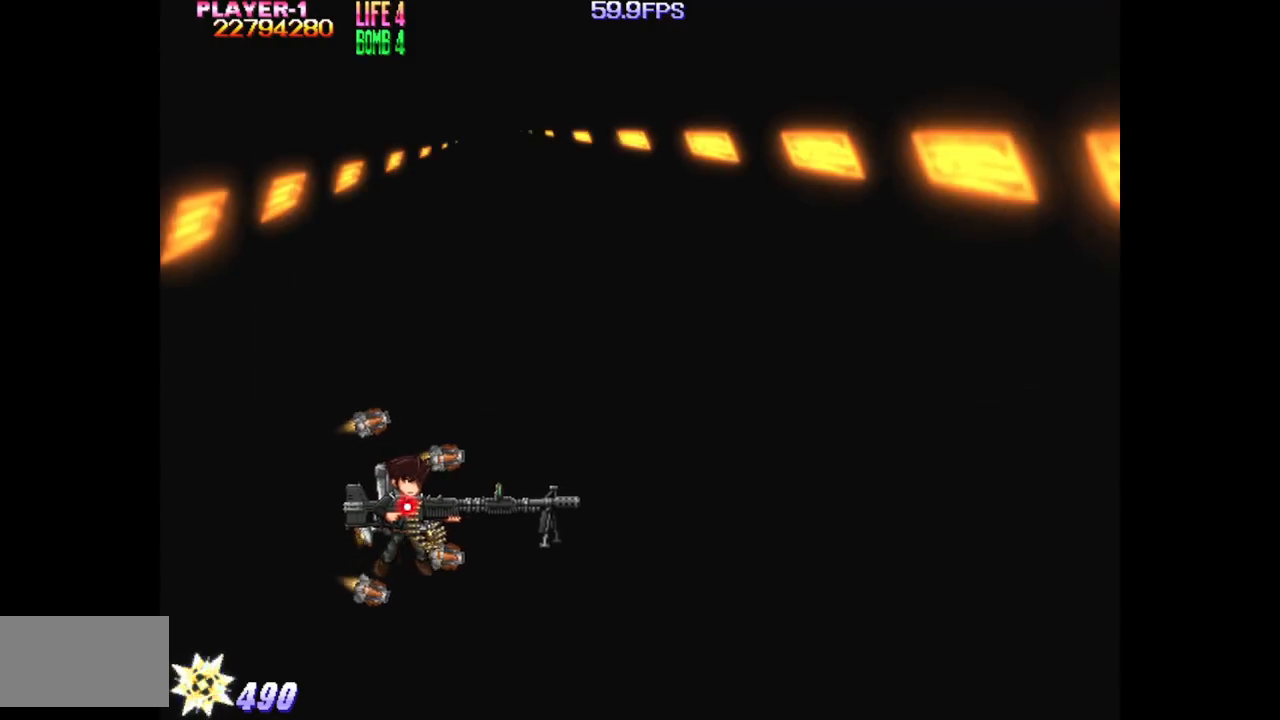
{"buttons": ["DPAD_RIGHT"], "events": [[17, "DPAD_LEFT", "up"], [17, "DPAD_RIGHT", "down"], [50, "DPAD_RIGHT", "up"], [83, "DPAD_LEFT", "down"], [150, "DPAD_LEFT", "up"], [150, "DPAD_RIGHT", "down"], [233, "DPAD_LEFT", "down"], [233, "DPAD_RIGHT", "up"], [317, "DPAD_LEFT", "up"], [350, "DPAD_RIGHT", "down"], [383, "DPAD_RIGHT", "up"], [417, "DPAD_LEFT", "down"], [483, "DPAD_LEFT", "up"], [483, "DPAD_RIGHT", "down"]]}
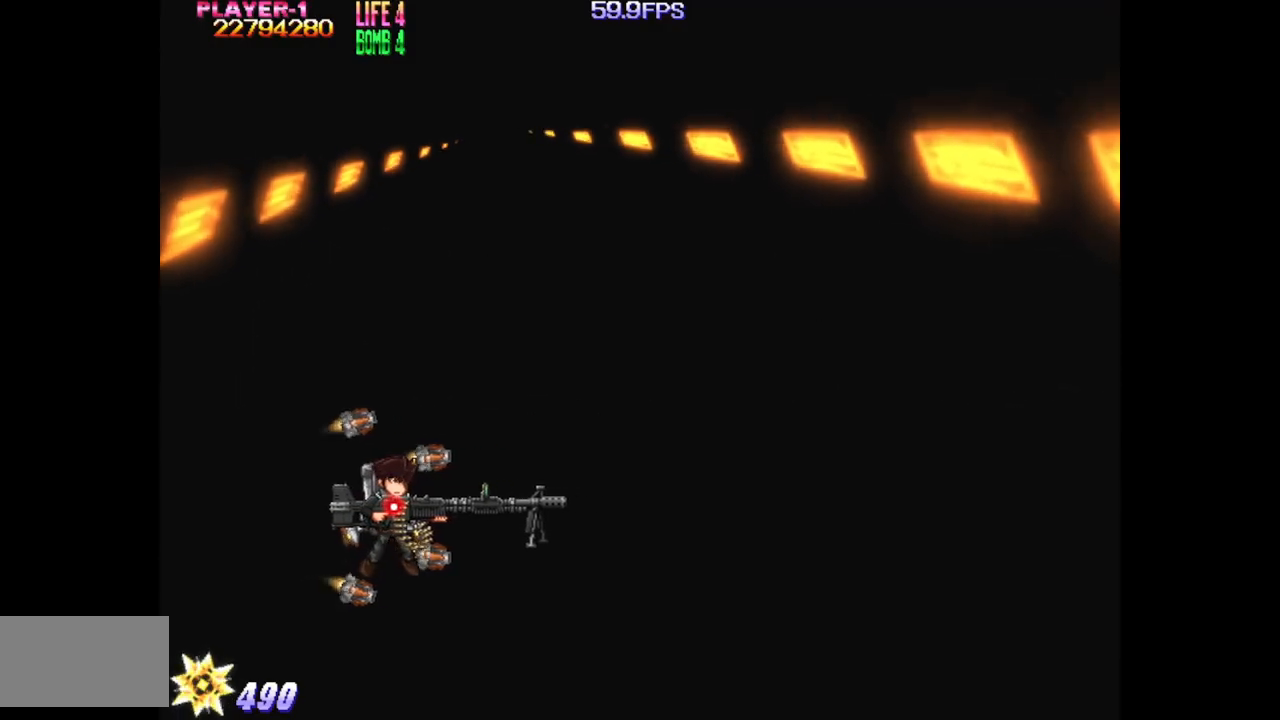
{"buttons": ["DPAD_LEFT"], "events": [[83, "DPAD_LEFT", "down"], [83, "DPAD_RIGHT", "up"], [150, "DPAD_LEFT", "up"], [150, "DPAD_RIGHT", "down"], [267, "DPAD_LEFT", "down"], [267, "DPAD_RIGHT", "up"], [333, "DPAD_LEFT", "up"], [350, "DPAD_RIGHT", "down"], [433, "DPAD_LEFT", "down"], [433, "DPAD_RIGHT", "up"]]}
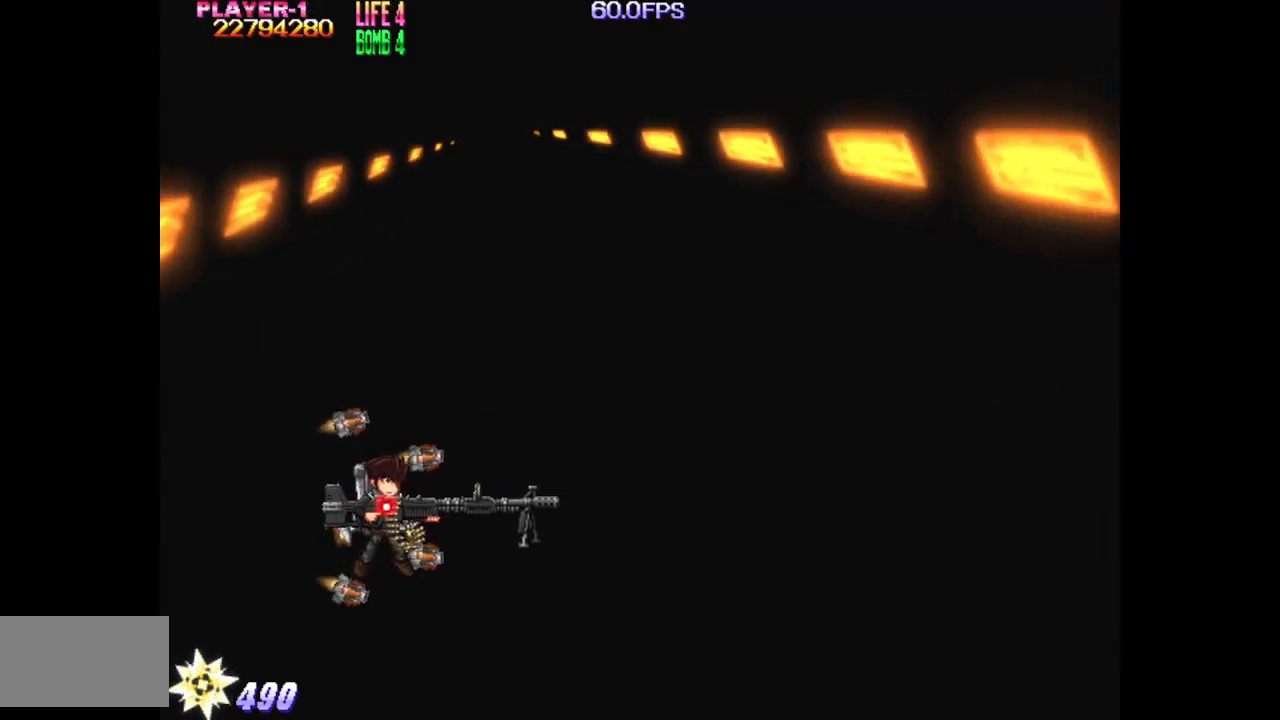
{"buttons": ["DPAD_LEFT"], "events": [[33, "DPAD_LEFT", "up"], [33, "DPAD_RIGHT", "down"], [100, "DPAD_LEFT", "down"], [100, "DPAD_RIGHT", "up"], [200, "DPAD_LEFT", "up"], [217, "DPAD_RIGHT", "down"], [283, "DPAD_RIGHT", "up"], [300, "DPAD_LEFT", "down"], [367, "DPAD_LEFT", "up"], [383, "DPAD_RIGHT", "down"], [467, "DPAD_LEFT", "down"], [467, "DPAD_RIGHT", "up"]]}
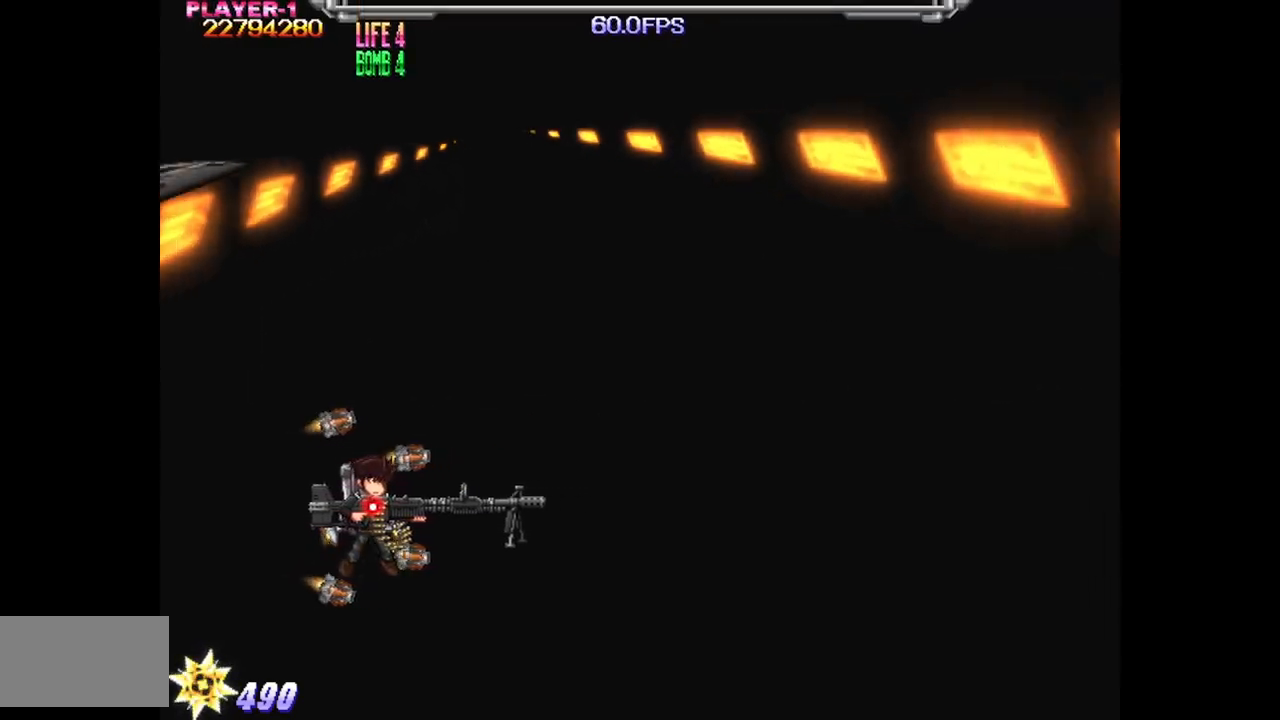
{"buttons": ["DPAD_LEFT"], "events": [[50, "DPAD_LEFT", "up"], [67, "DPAD_RIGHT", "down"], [133, "DPAD_LEFT", "down"], [133, "DPAD_RIGHT", "up"], [217, "DPAD_LEFT", "up"], [217, "DPAD_RIGHT", "down"], [300, "DPAD_RIGHT", "up"], [317, "DPAD_LEFT", "down"], [400, "DPAD_LEFT", "up"], [400, "DPAD_RIGHT", "down"], [483, "DPAD_LEFT", "down"], [483, "DPAD_RIGHT", "up"]]}
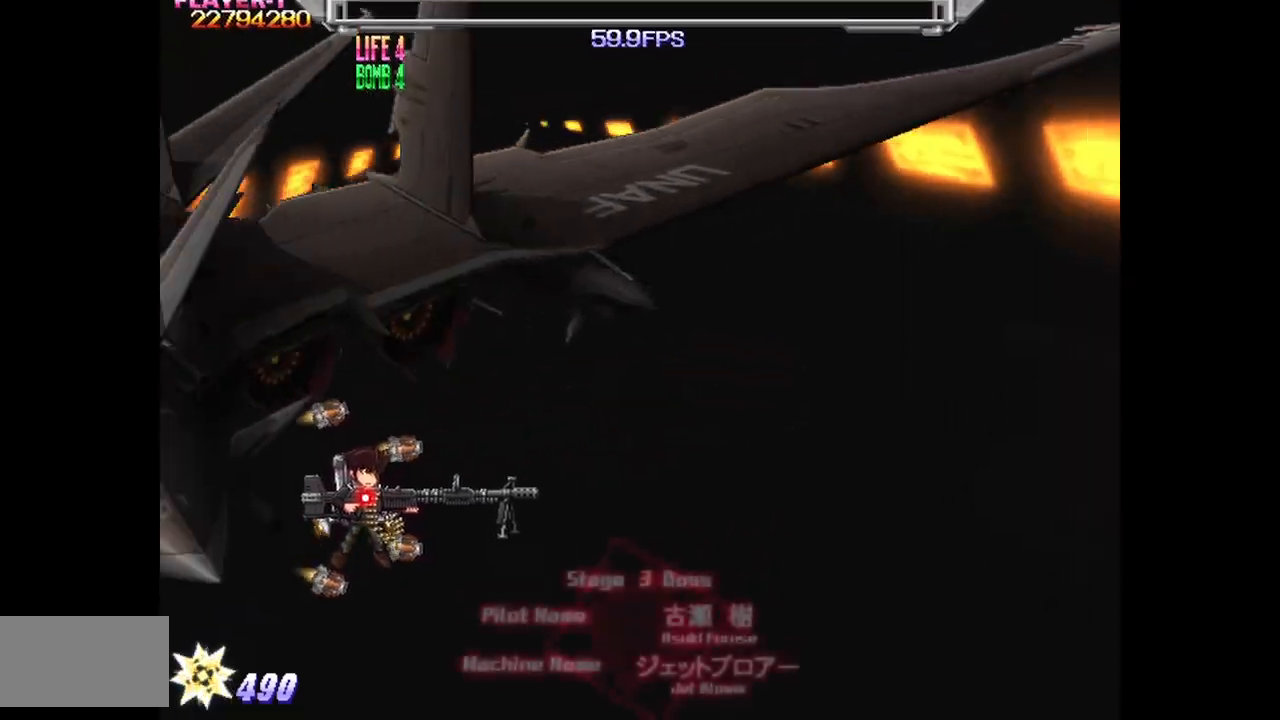
{"buttons": ["SQUARE", "DPAD_LEFT"], "events": [[83, "DPAD_LEFT", "up"], [100, "DPAD_RIGHT", "down"], [117, "DPAD_RIGHT", "up"], [150, "DPAD_LEFT", "down"], [250, "SQUARE", "down"]]}
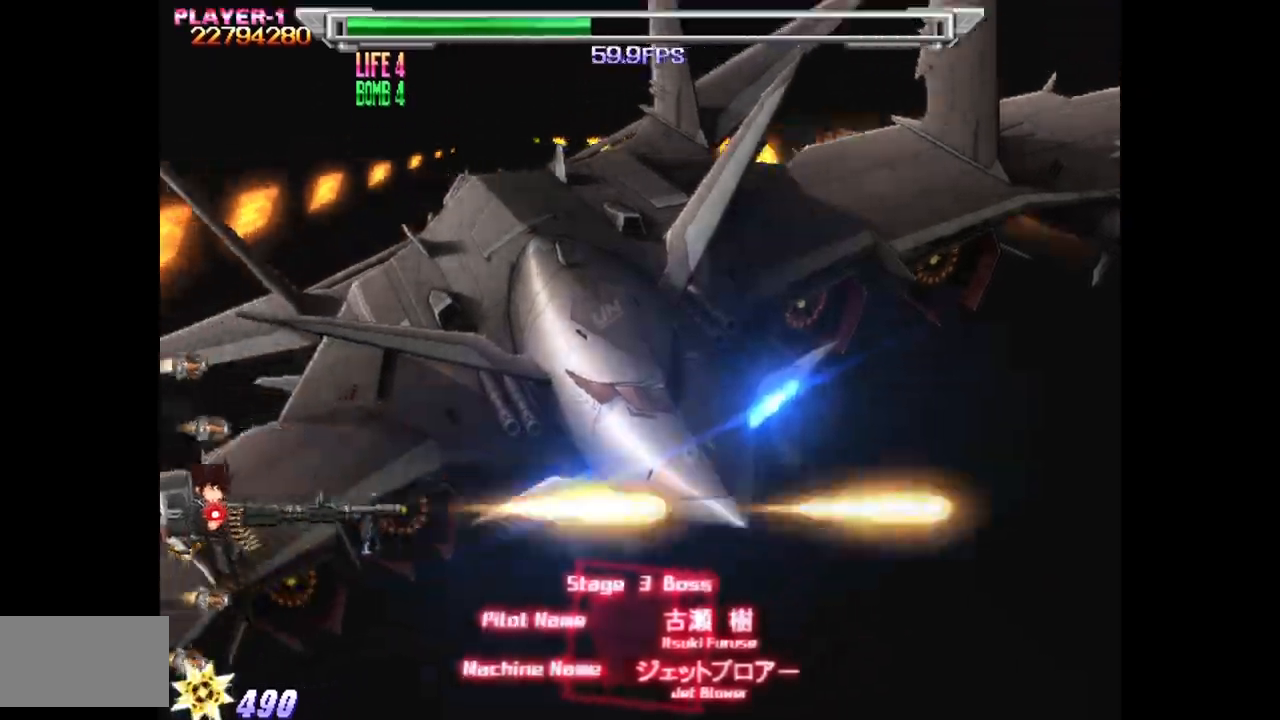
{"buttons": ["SQUARE", "DPAD_UP", "DPAD_LEFT"], "events": [[67, "DPAD_UP", "down"]]}
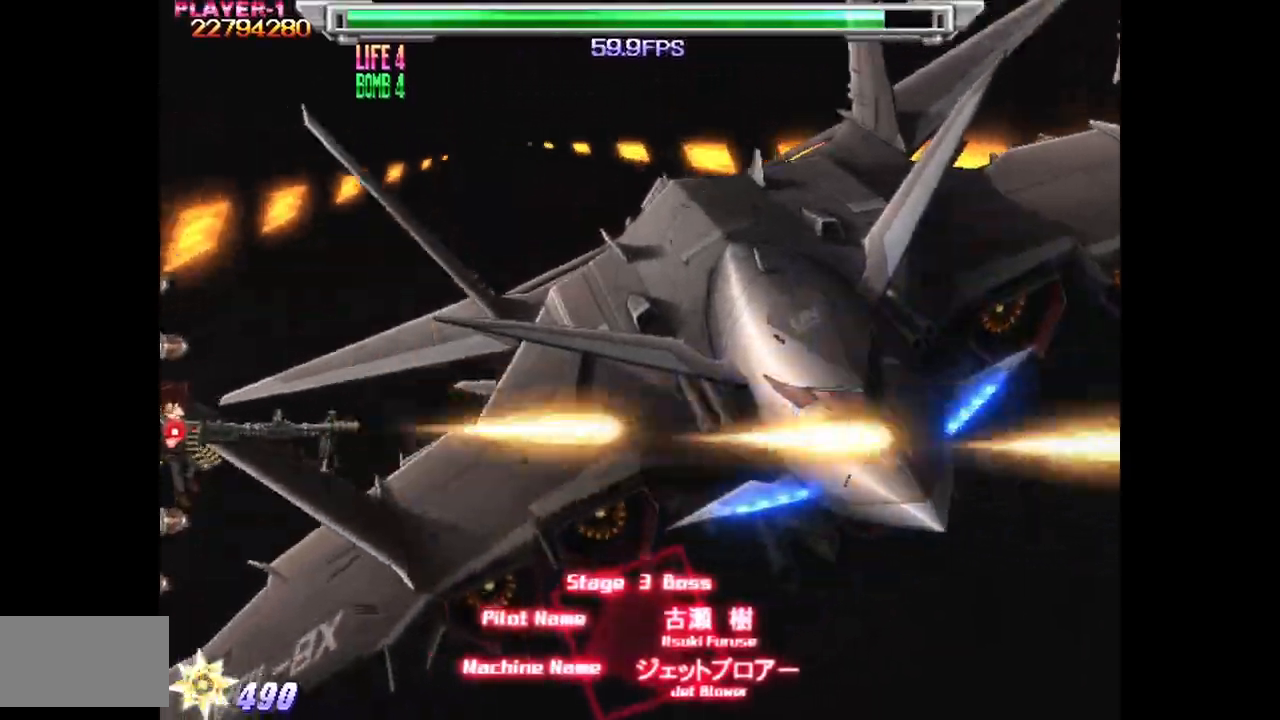
{"buttons": ["SQUARE", "DPAD_UP"], "events": [[67, "DPAD_LEFT", "up"]]}
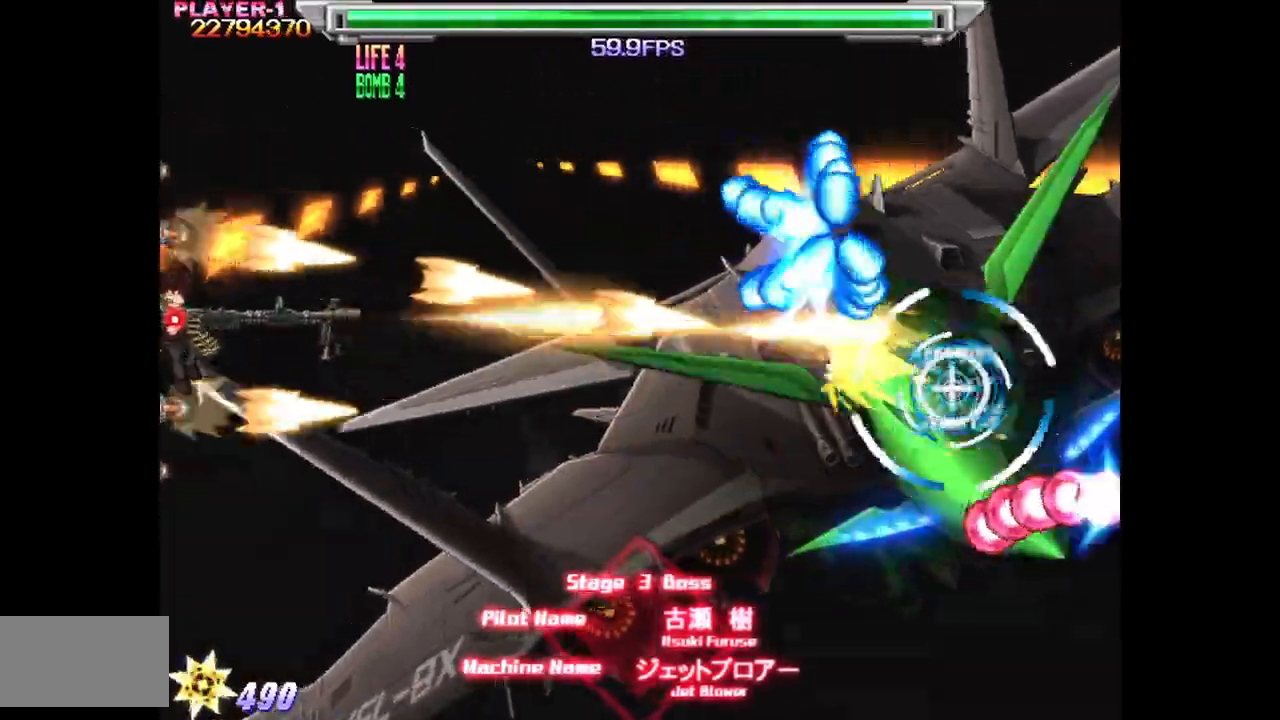
{"buttons": ["SQUARE"], "events": [[167, "DPAD_UP", "up"], [300, "DPAD_DOWN", "down"], [367, "DPAD_DOWN", "up"]]}
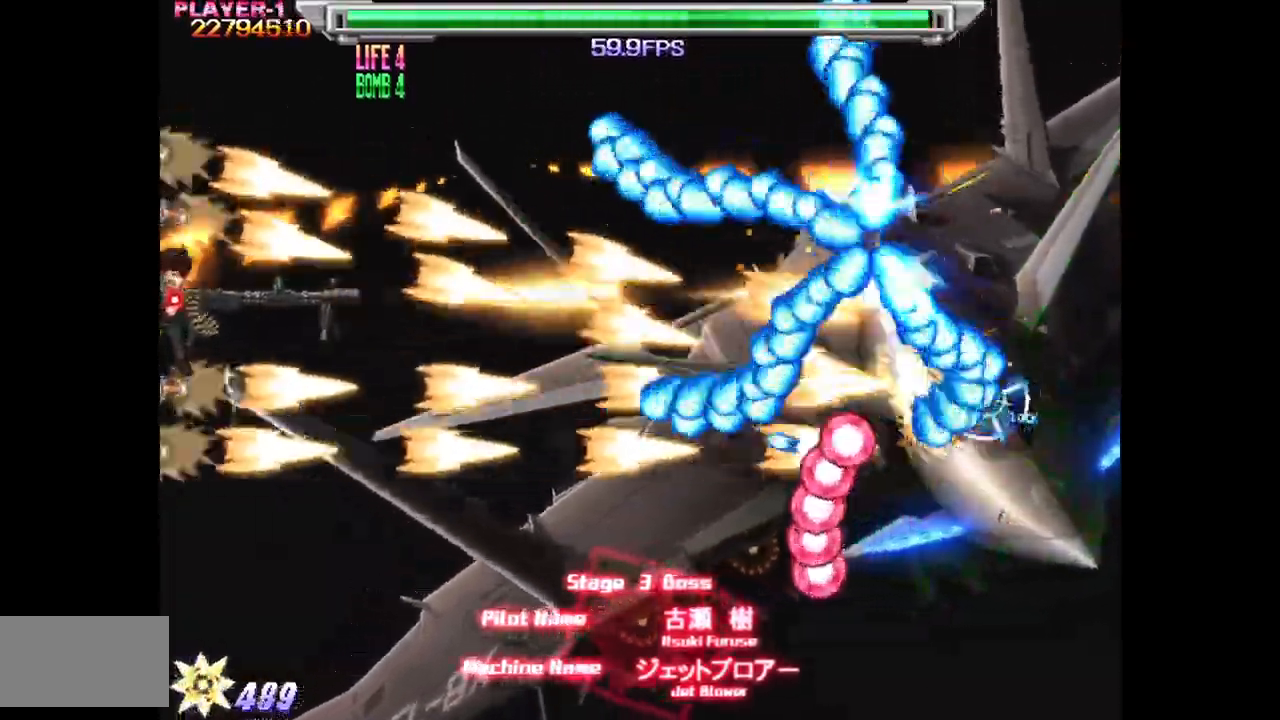
{"buttons": ["SQUARE", "DPAD_DOWN"], "events": [[467, "DPAD_DOWN", "down"]]}
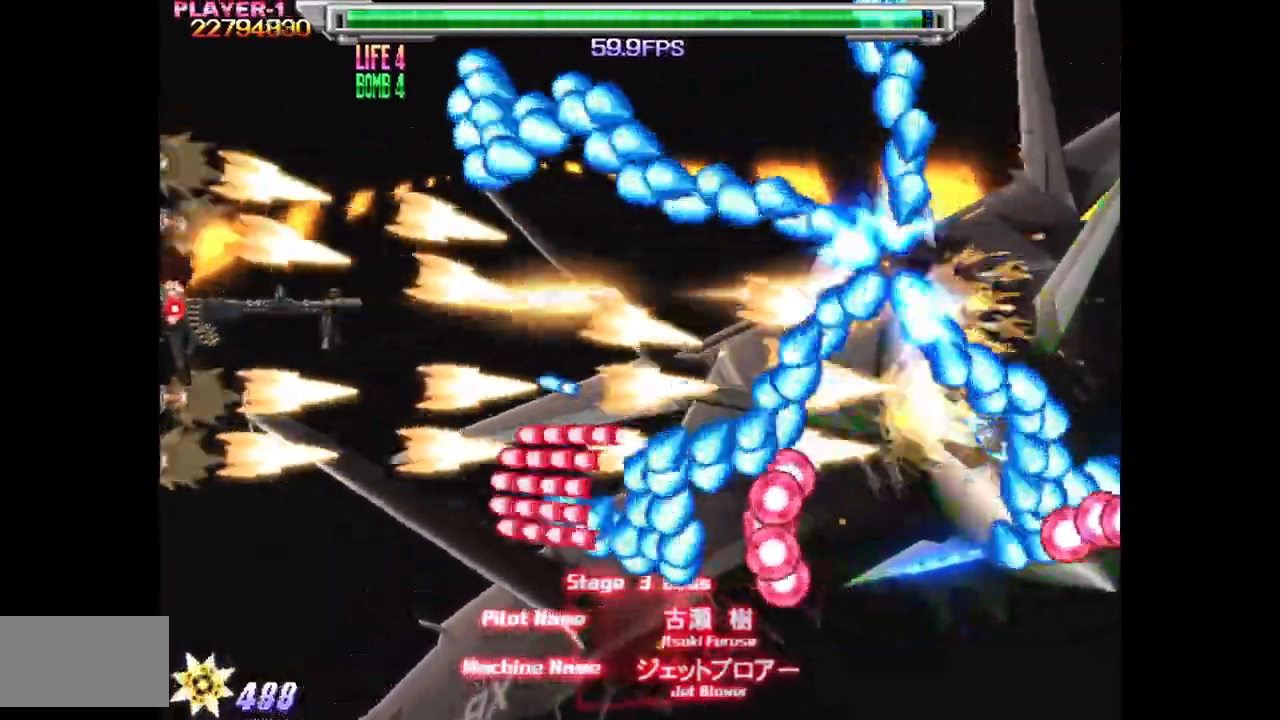
{"buttons": ["SQUARE"], "events": [[33, "DPAD_DOWN", "up"]]}
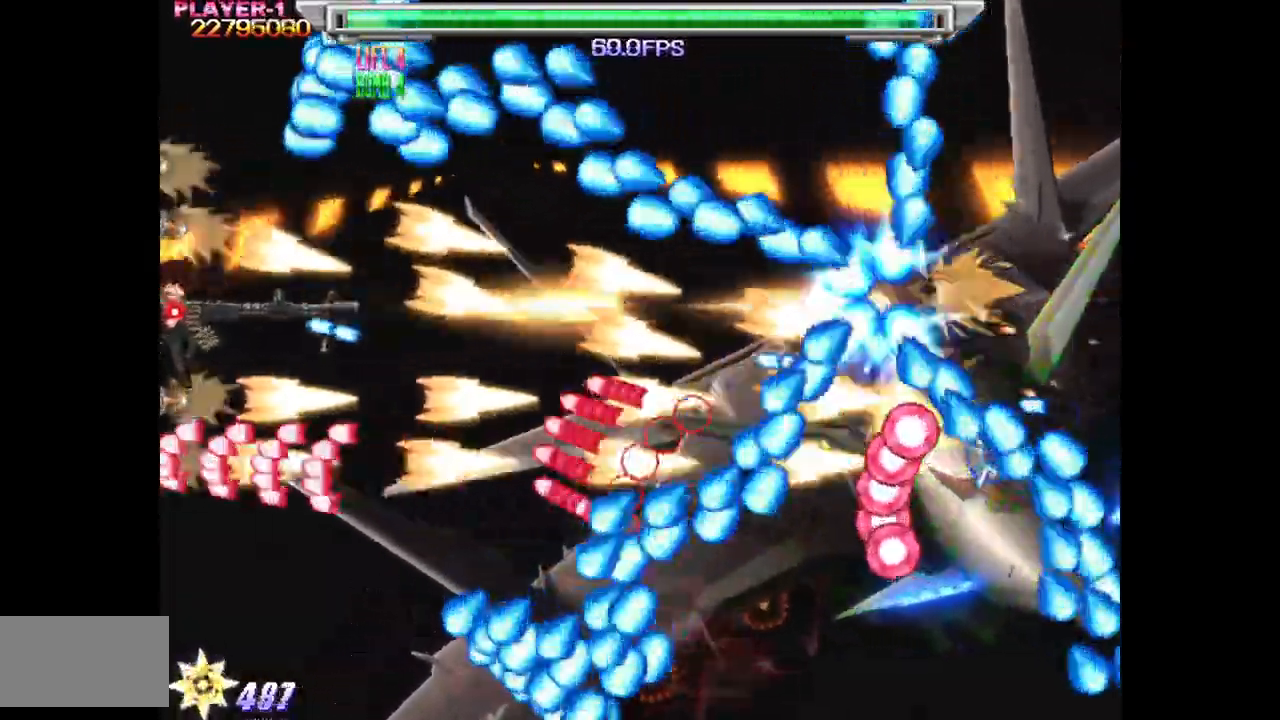
{"buttons": ["SQUARE", "DPAD_DOWN"], "events": [[83, "DPAD_DOWN", "down"], [150, "DPAD_DOWN", "up"], [300, "DPAD_DOWN", "down"], [333, "DPAD_DOWN", "up"], [417, "DPAD_DOWN", "down"]]}
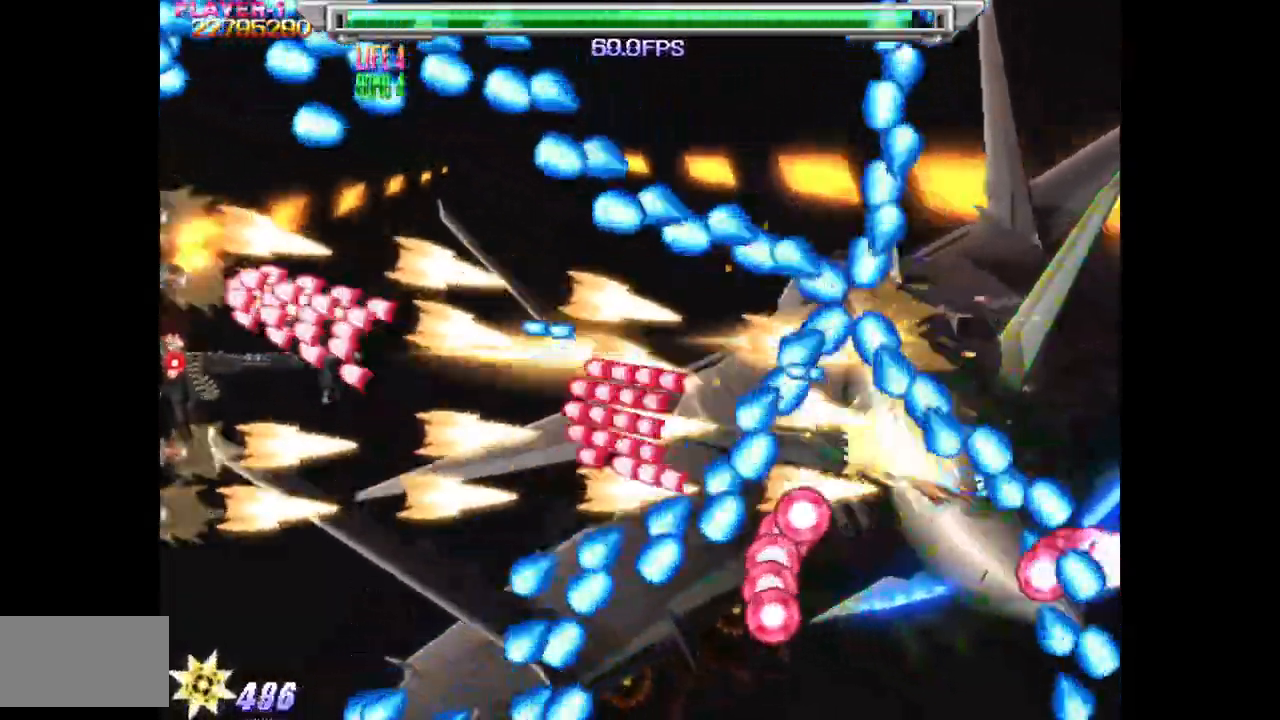
{"buttons": ["SQUARE"], "events": [[17, "DPAD_DOWN", "up"], [200, "DPAD_DOWN", "down"], [250, "DPAD_DOWN", "up"], [383, "DPAD_DOWN", "down"], [450, "DPAD_DOWN", "up"]]}
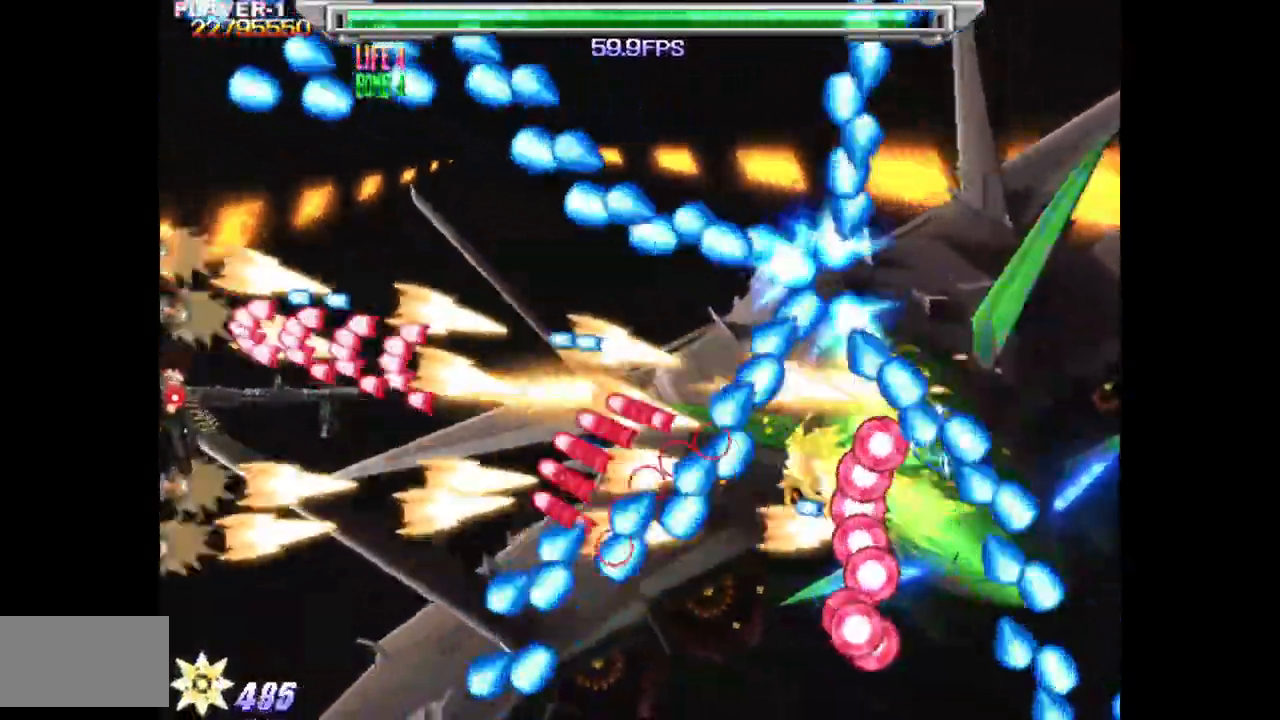
{"buttons": ["SQUARE", "DPAD_DOWN"], "events": [[50, "DPAD_DOWN", "down"], [117, "DPAD_DOWN", "up"], [283, "DPAD_DOWN", "down"], [333, "DPAD_DOWN", "up"], [467, "DPAD_DOWN", "down"]]}
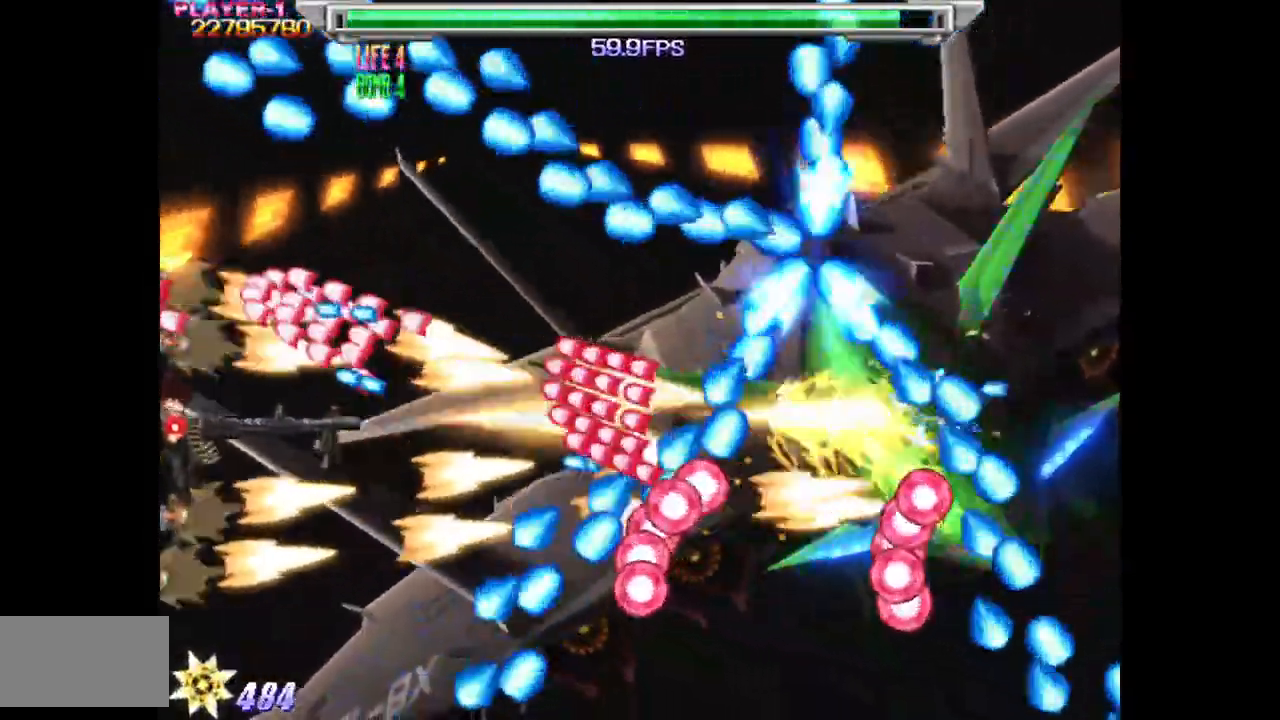
{"buttons": ["SQUARE"], "events": [[33, "DPAD_DOWN", "up"], [200, "DPAD_DOWN", "down"], [250, "DPAD_DOWN", "up"], [383, "DPAD_DOWN", "down"], [433, "DPAD_DOWN", "up"]]}
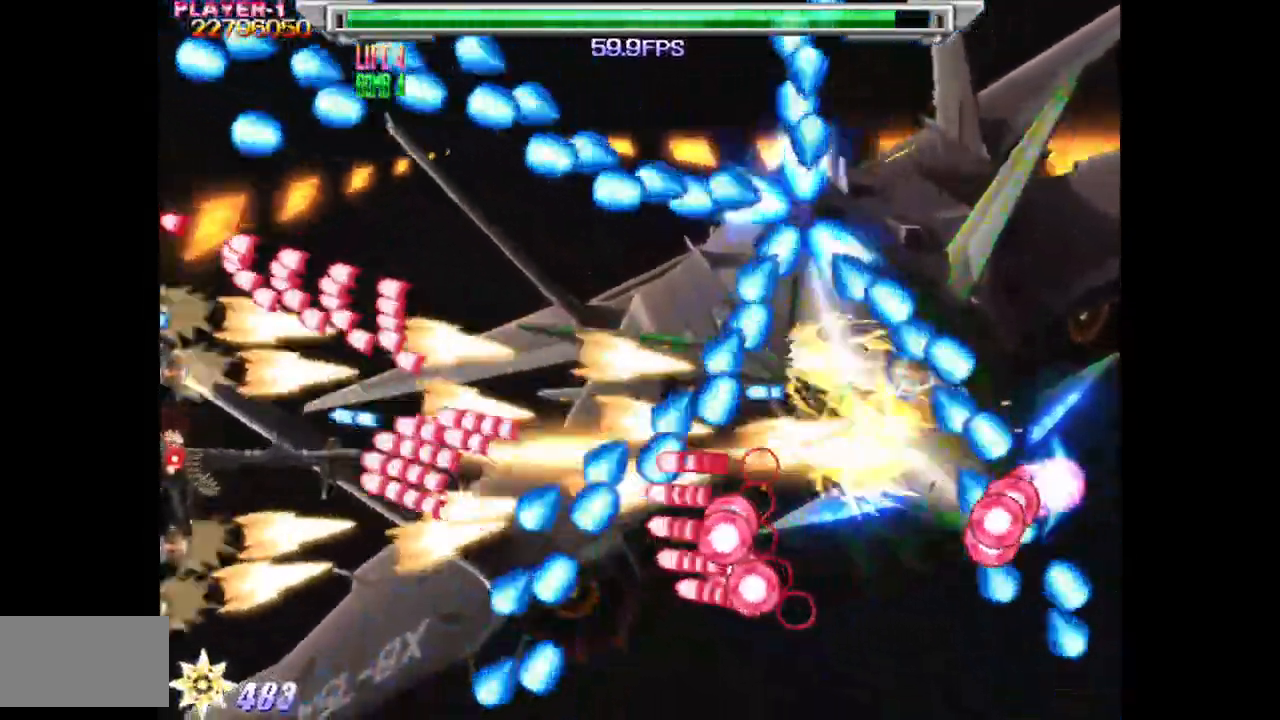
{"buttons": ["SQUARE"], "events": [[33, "DPAD_DOWN", "down"], [117, "DPAD_DOWN", "up"], [200, "DPAD_DOWN", "down"], [300, "DPAD_DOWN", "up"], [383, "DPAD_DOWN", "down"], [450, "DPAD_DOWN", "up"]]}
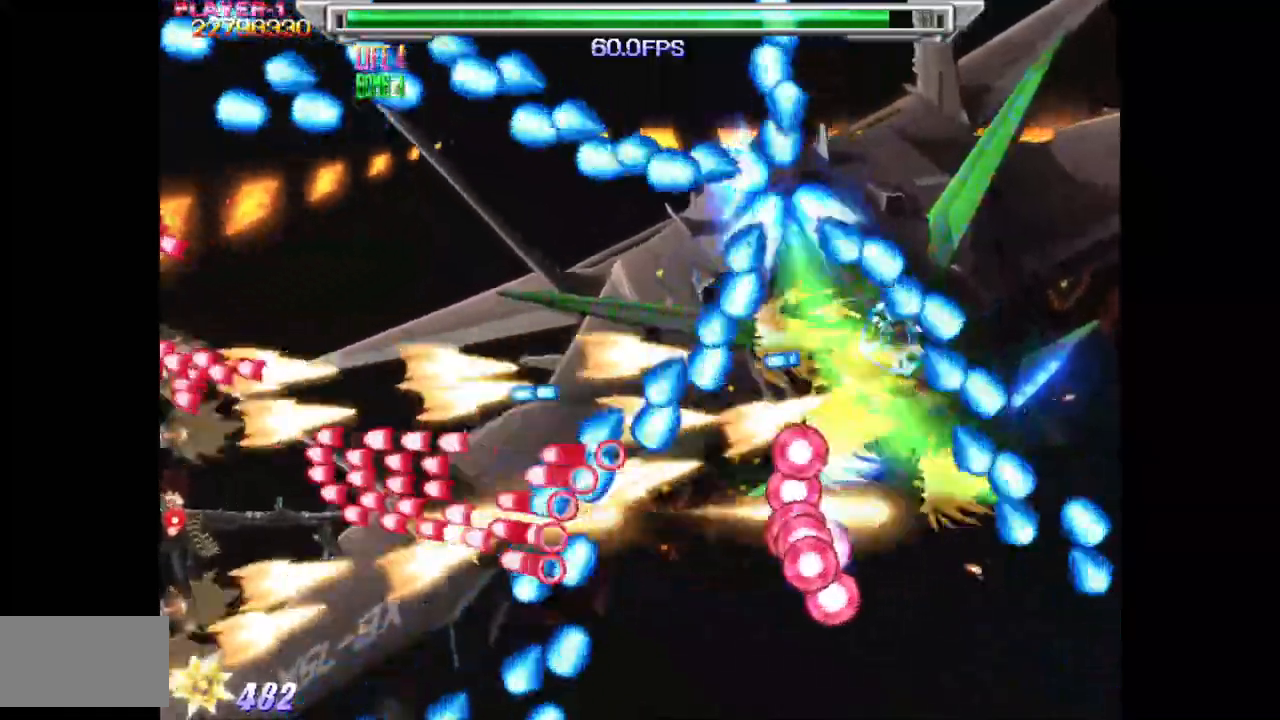
{"buttons": ["SQUARE", "DPAD_DOWN"], "events": [[33, "DPAD_DOWN", "down"], [117, "DPAD_DOWN", "up"], [200, "DPAD_DOWN", "down"], [267, "DPAD_DOWN", "up"], [350, "DPAD_DOWN", "down"], [417, "DPAD_DOWN", "up"], [500, "DPAD_DOWN", "down"]]}